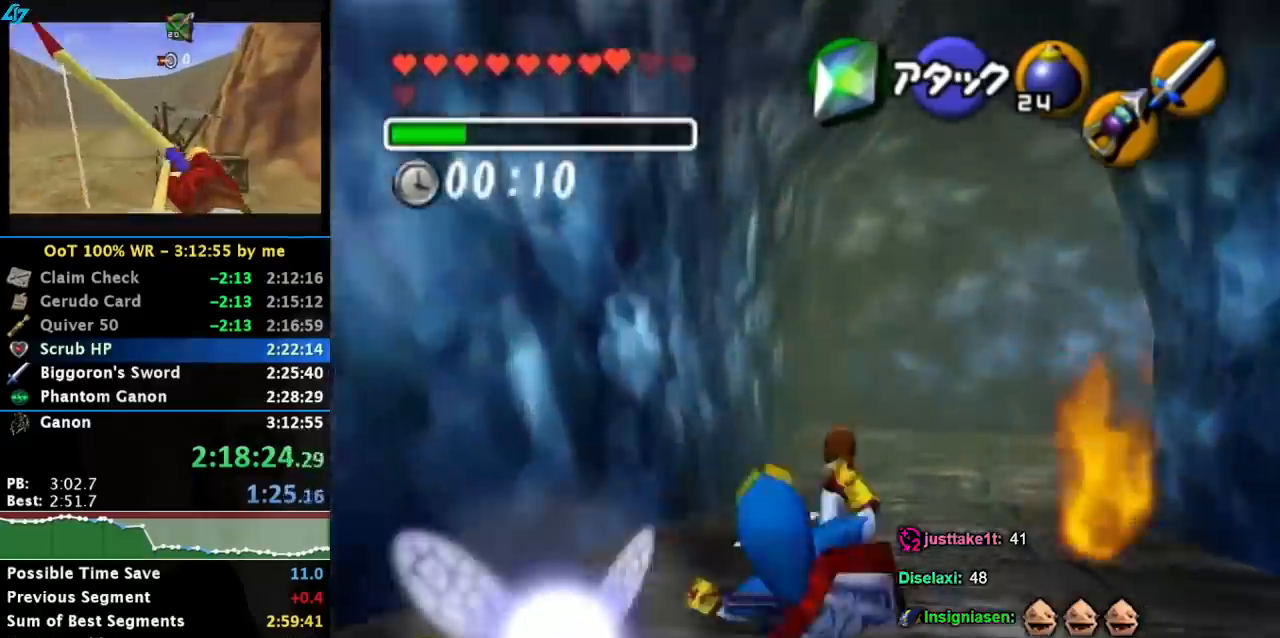
Gameplay with a controller; each line is a JSON object with the inputs held at the frame after it. "events" lists button and stick changes between this image and that frame as [ms after this image, input, new state], when the widget could be followed in between. Not read: L3 R3 right_stick.
{"buttons": ["L1"], "left_stick": "up-right", "events": [[150, "left_stick", "up-right"], [333, "CROSS", "down"], [400, "L1", "down"], [483, "CROSS", "up"]]}
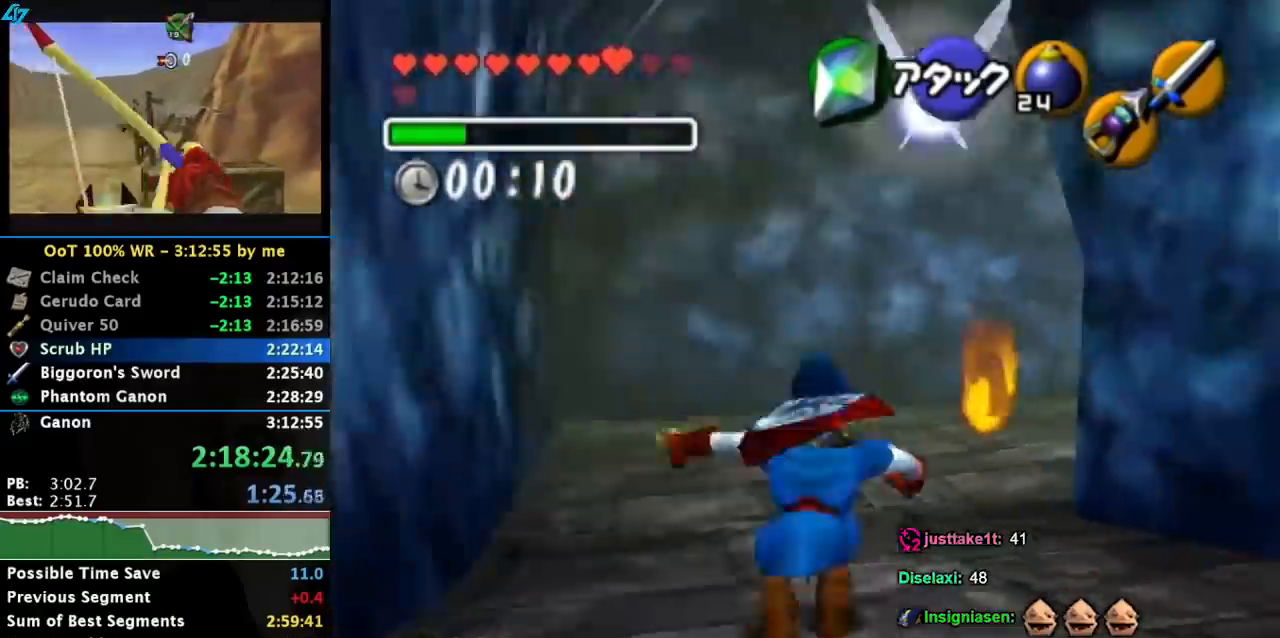
{"buttons": [], "left_stick": "right", "events": [[100, "L1", "up"], [100, "left_stick", "up"], [367, "left_stick", "up-right"], [467, "left_stick", "right"]]}
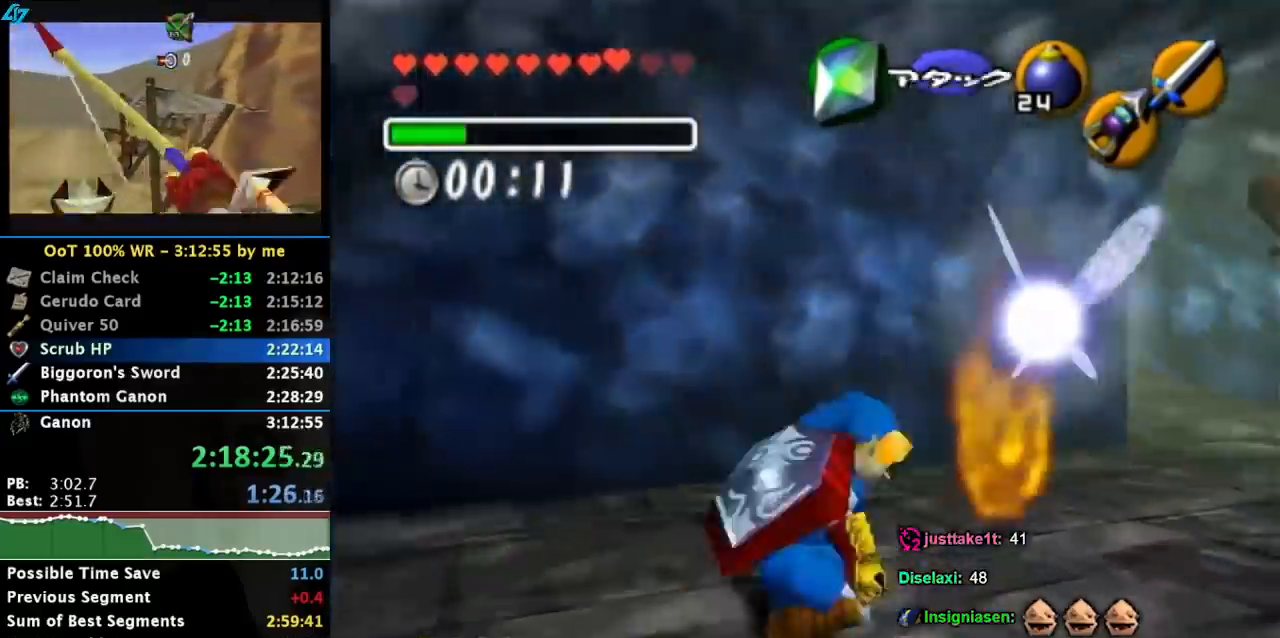
{"buttons": [], "left_stick": "up", "events": [[217, "left_stick", "up-right"], [417, "left_stick", "up"]]}
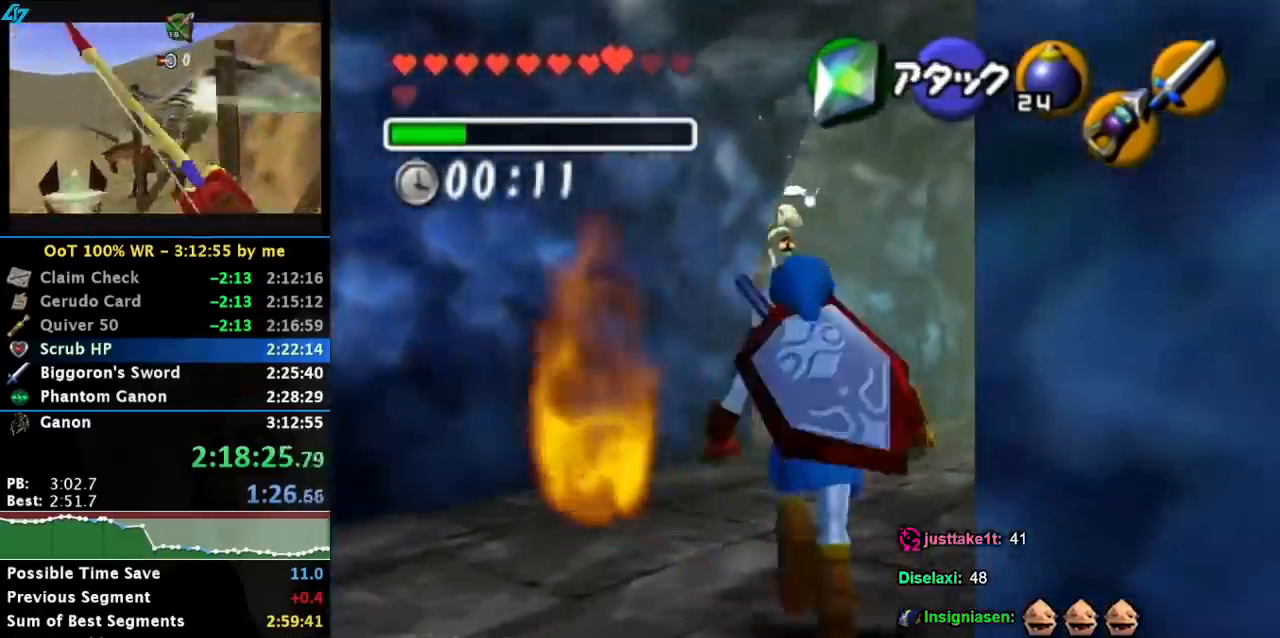
{"buttons": [], "left_stick": "up", "events": [[67, "CROSS", "down"], [167, "CROSS", "up"], [217, "CROSS", "down"], [350, "CROSS", "up"]]}
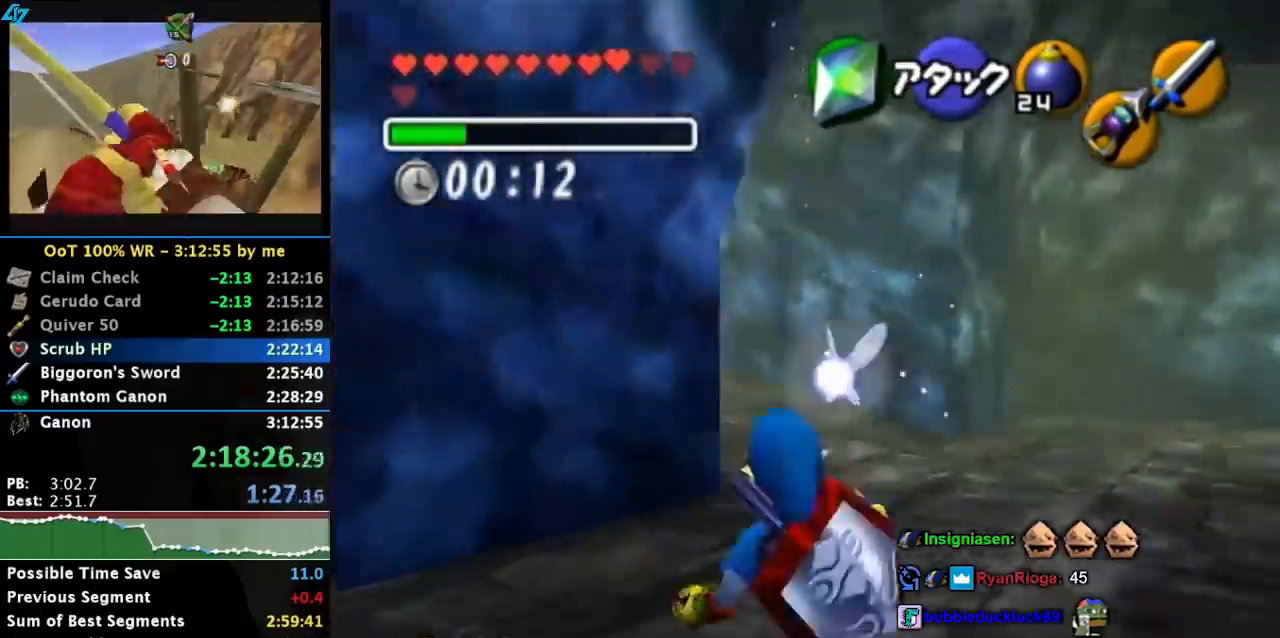
{"buttons": [], "left_stick": "up-left", "events": [[483, "left_stick", "up-left"]]}
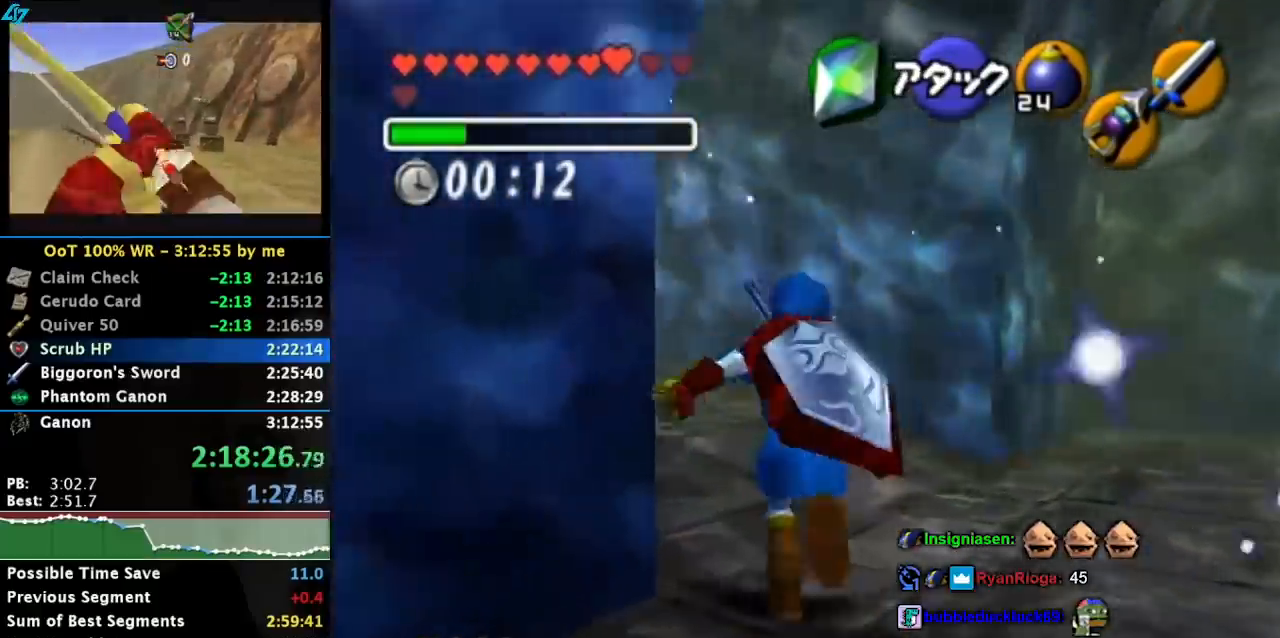
{"buttons": [], "left_stick": "up", "events": [[183, "CROSS", "down"], [250, "L1", "down"], [317, "CROSS", "up"], [317, "left_stick", "up"], [433, "L1", "up"]]}
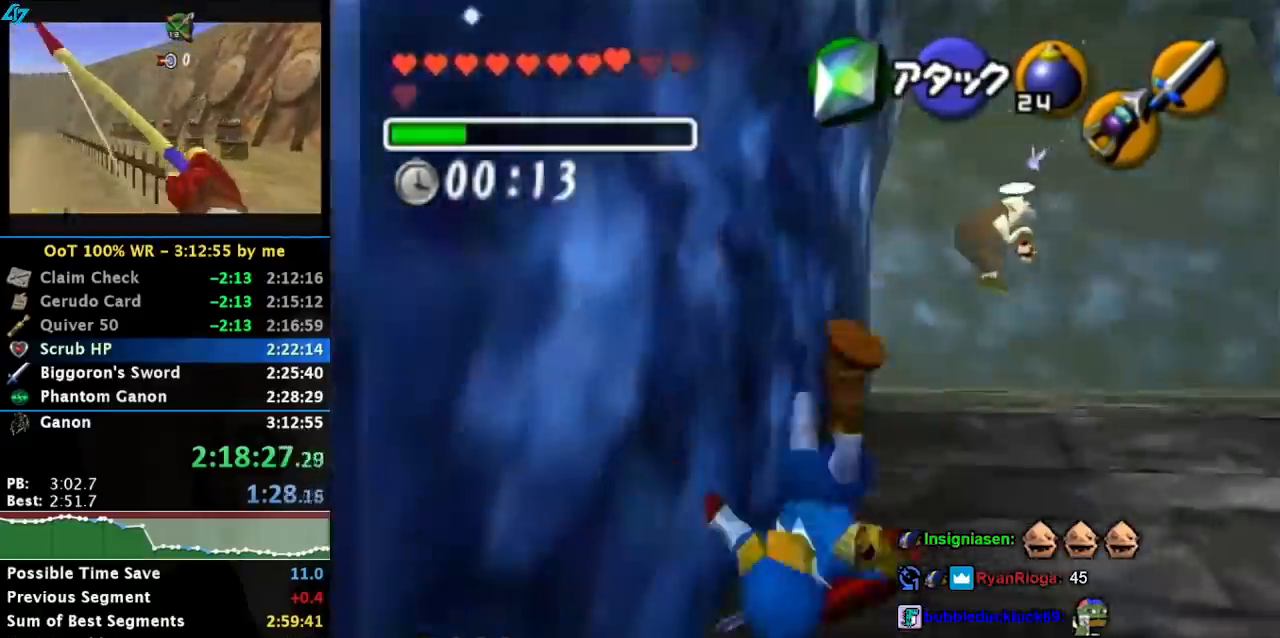
{"buttons": ["CROSS"], "left_stick": "up", "events": [[433, "CROSS", "down"]]}
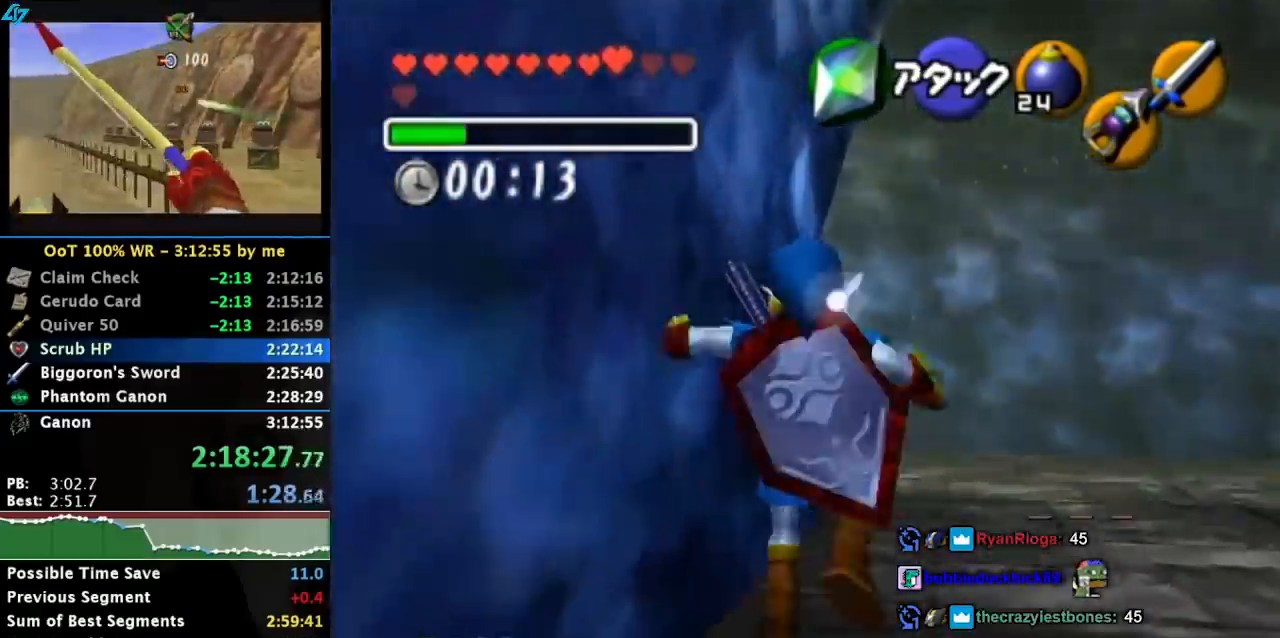
{"buttons": [], "left_stick": "up", "events": [[117, "CROSS", "up"]]}
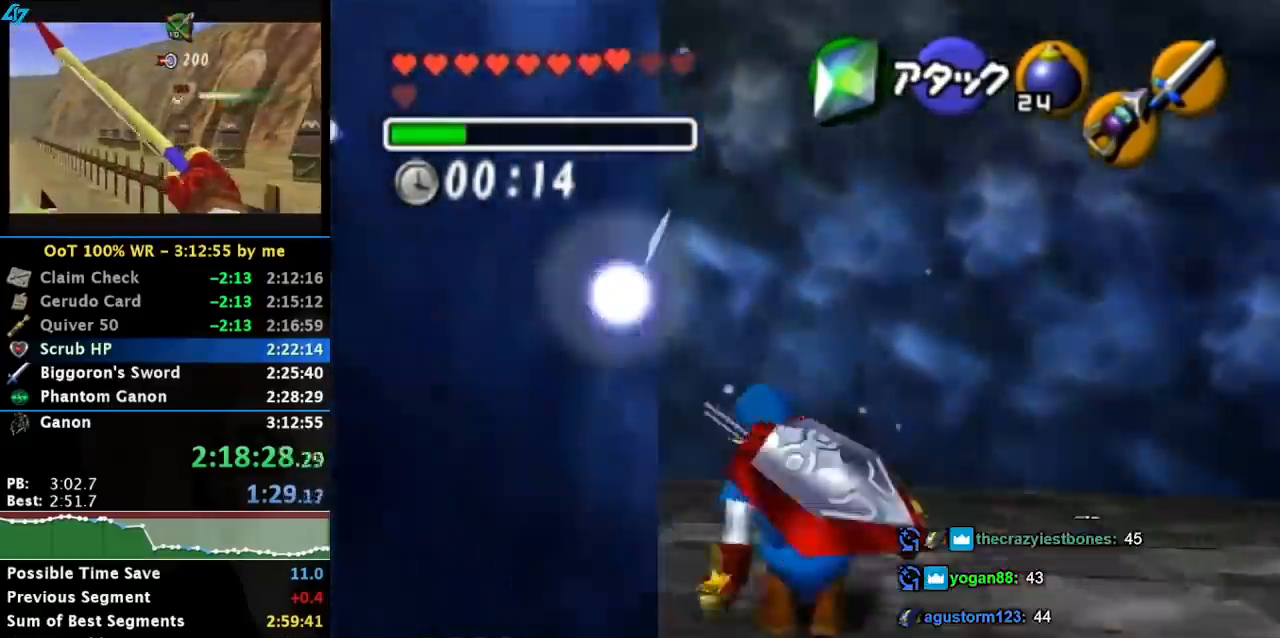
{"buttons": ["CROSS"], "left_stick": "up-left", "events": [[250, "left_stick", "up-left"], [450, "CROSS", "down"]]}
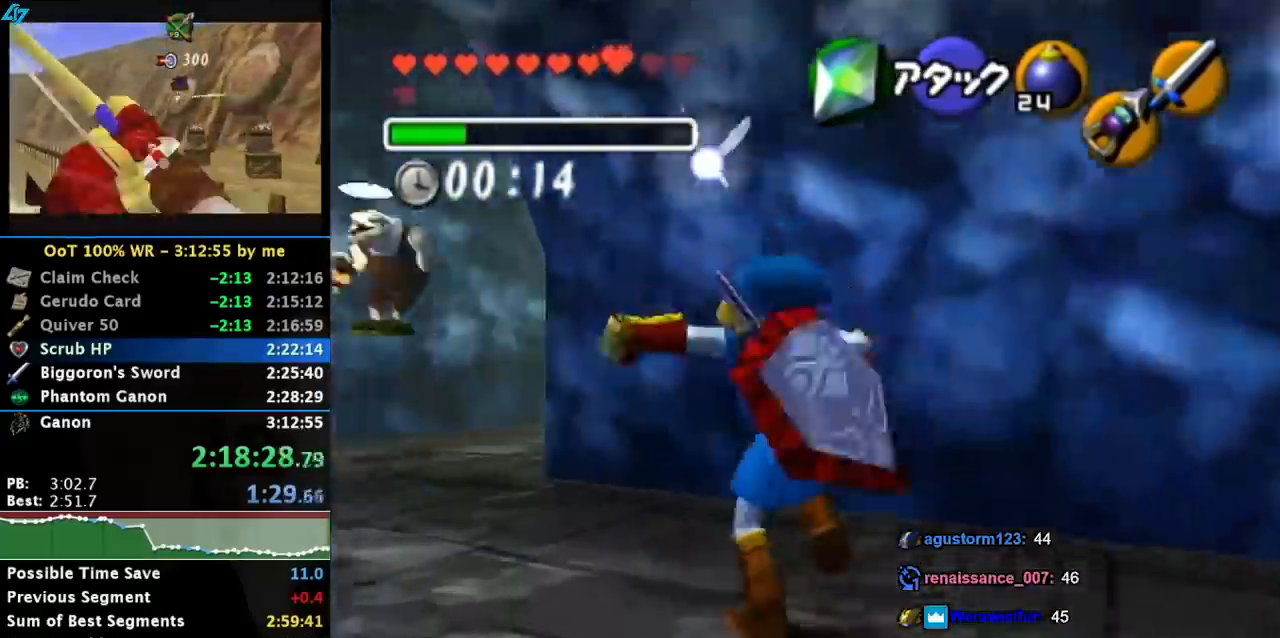
{"buttons": ["CROSS", "SQUARE"], "left_stick": "center", "events": [[33, "CROSS", "up"], [33, "left_stick", "center"], [67, "CROSS", "down"], [133, "CROSS", "up"], [133, "SQUARE", "down"], [200, "CROSS", "down"], [200, "SQUARE", "up"], [267, "CROSS", "up"], [300, "SQUARE", "down"], [333, "CROSS", "down"], [383, "CROSS", "up"], [383, "SQUARE", "up"], [483, "CROSS", "down"], [483, "SQUARE", "down"]]}
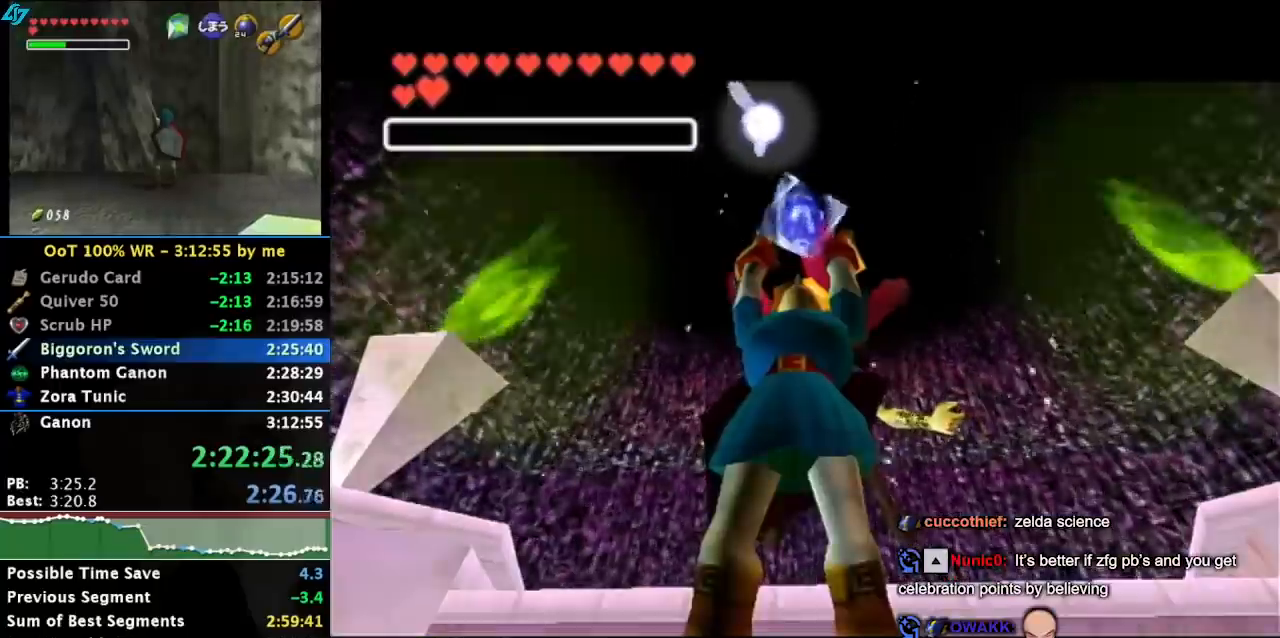
{"buttons": [], "left_stick": "center", "events": [[17, "CROSS", "up"], [67, "CROSS", "down"], [100, "SQUARE", "up"], [133, "CROSS", "up"]]}
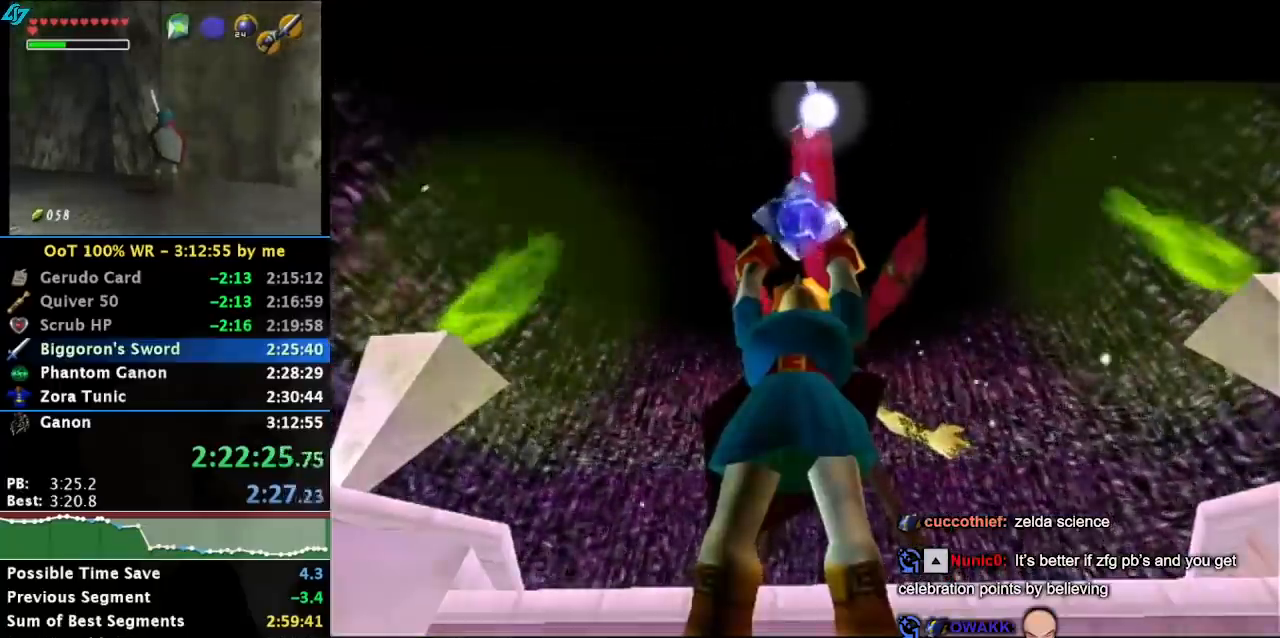
{"buttons": ["SQUARE"], "left_stick": "center", "events": [[250, "SQUARE", "down"]]}
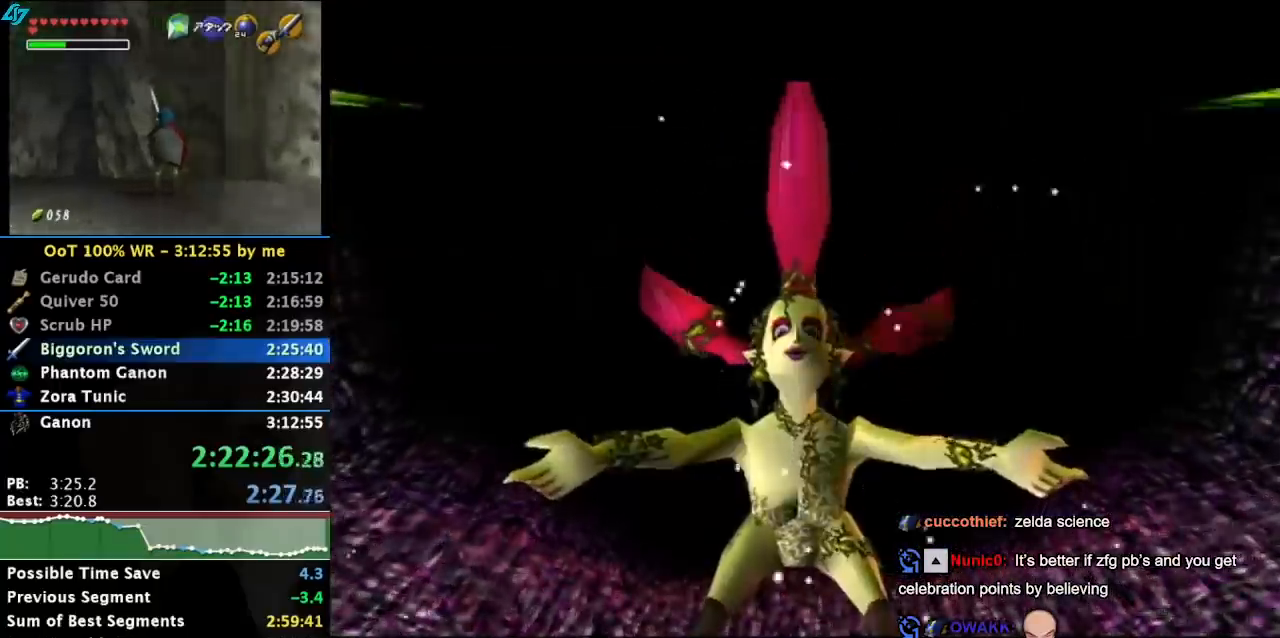
{"buttons": [], "left_stick": "center", "events": [[400, "SQUARE", "up"]]}
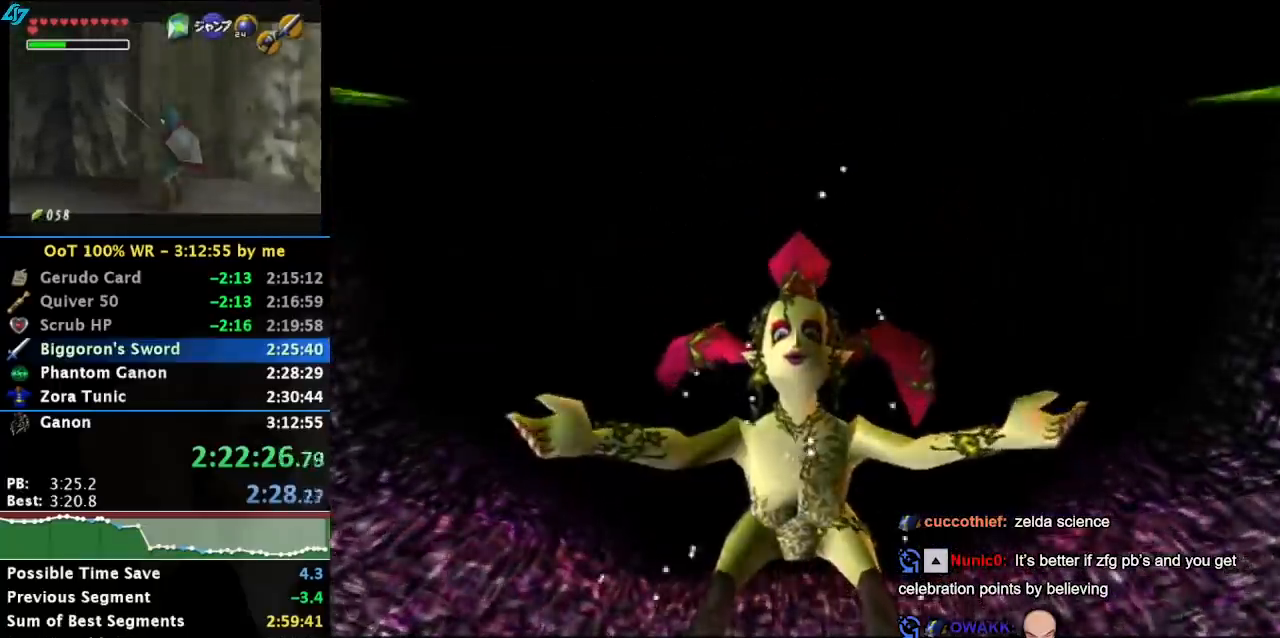
{"buttons": [], "left_stick": "center", "events": [[83, "SQUARE", "down"], [450, "SQUARE", "up"]]}
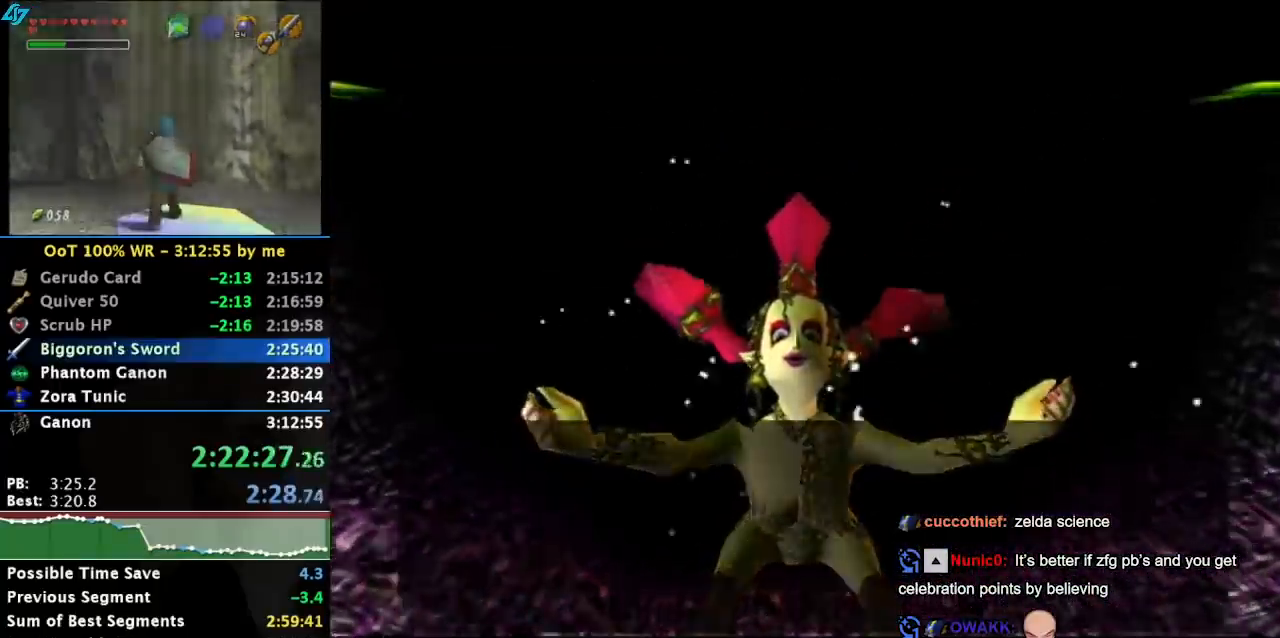
{"buttons": ["CROSS"], "left_stick": "center", "events": [[233, "CROSS", "down"], [267, "CROSS", "up"], [267, "SQUARE", "down"], [317, "SQUARE", "up"], [350, "CROSS", "down"], [417, "CROSS", "up"], [500, "CROSS", "down"]]}
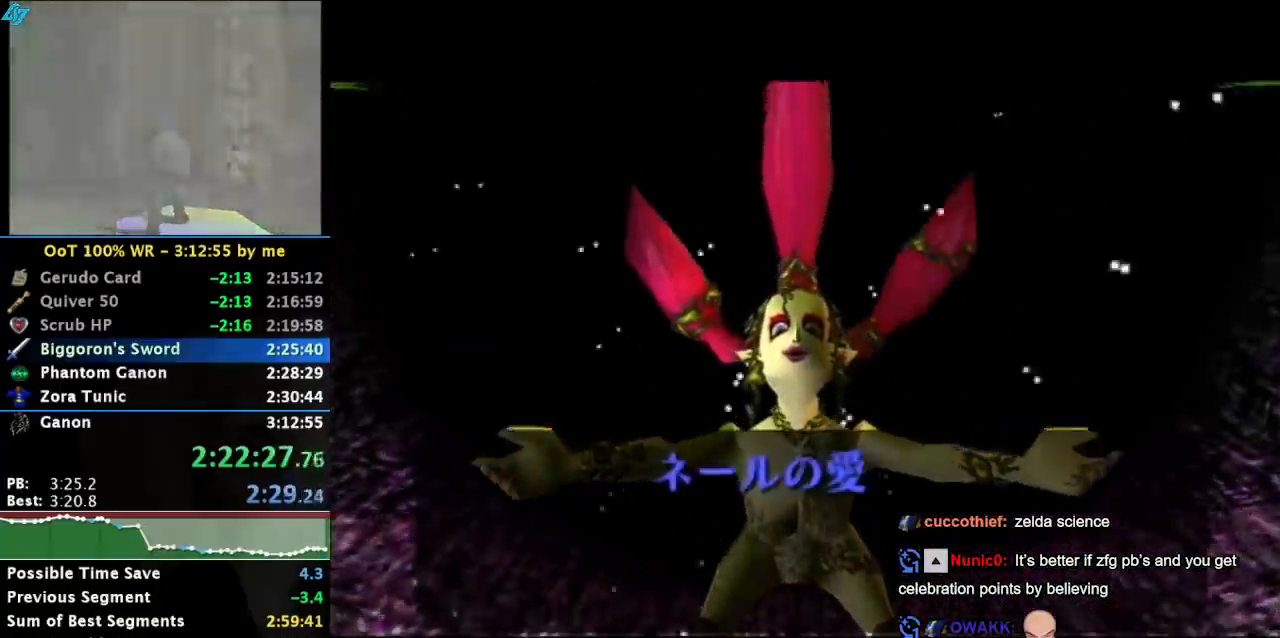
{"buttons": ["CROSS"], "left_stick": "center", "events": [[67, "CROSS", "up"], [183, "SQUARE", "down"], [217, "CROSS", "down"], [250, "CROSS", "up"], [250, "SQUARE", "up"], [317, "CROSS", "down"], [317, "SQUARE", "down"], [417, "CROSS", "up"], [417, "SQUARE", "up"], [483, "CROSS", "down"]]}
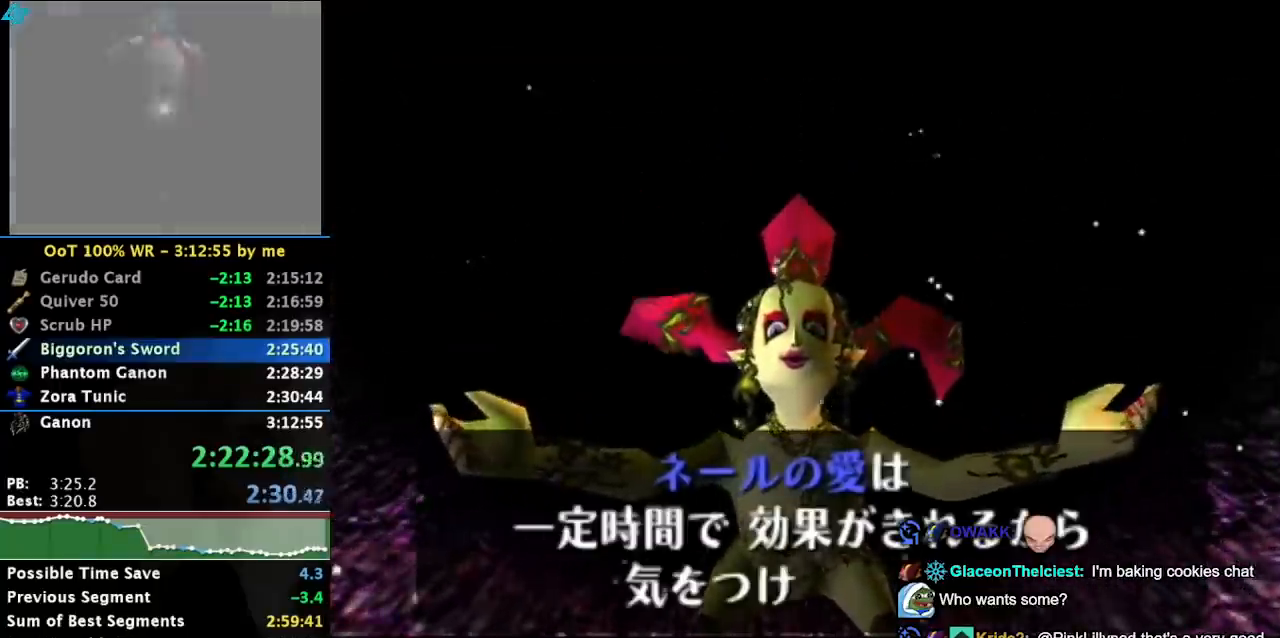
{"buttons": ["CROSS"], "left_stick": "center", "events": [[17, "SQUARE", "down"], [50, "CROSS", "up"], [83, "SQUARE", "up"], [133, "CROSS", "down"], [167, "SQUARE", "down"], [200, "CROSS", "up"], [267, "SQUARE", "up"], [300, "CROSS", "down"], [317, "CROSS", "up"], [317, "SQUARE", "down"], [417, "SQUARE", "up"], [450, "CROSS", "down"]]}
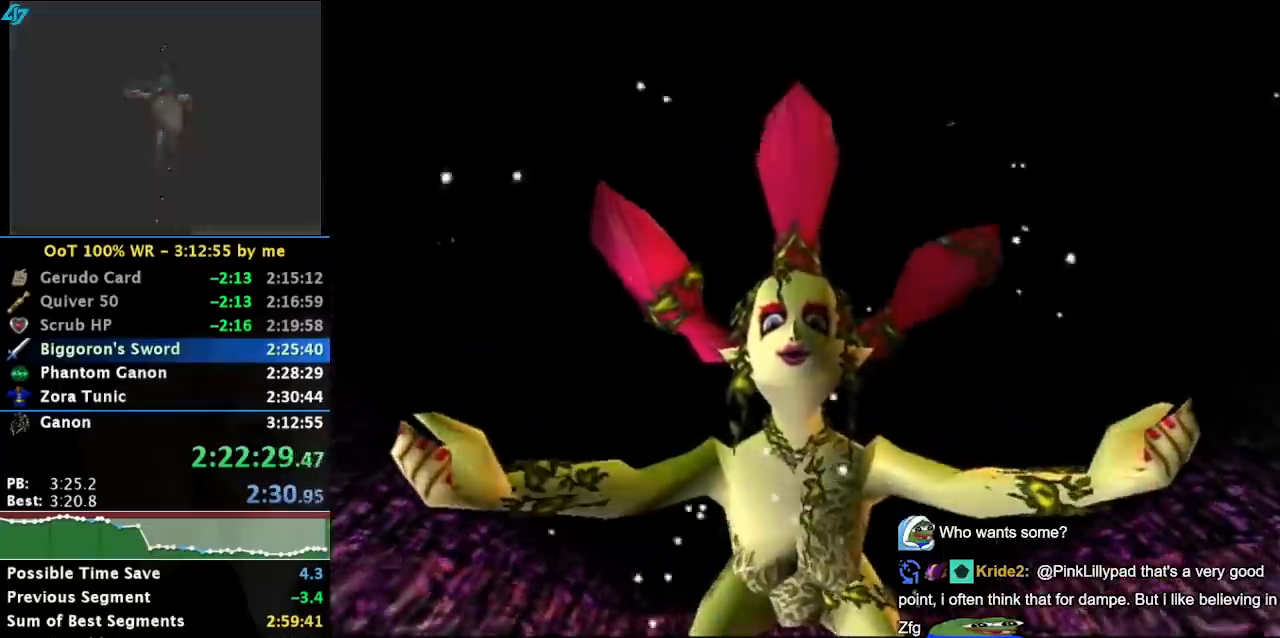
{"buttons": [], "left_stick": "center", "events": [[17, "CROSS", "up"], [17, "SQUARE", "down"], [83, "CROSS", "down"], [83, "SQUARE", "up"], [133, "CROSS", "up"], [183, "SQUARE", "down"], [250, "CROSS", "down"], [267, "SQUARE", "up"], [300, "CROSS", "up"], [367, "SQUARE", "down"], [400, "CROSS", "down"], [467, "CROSS", "up"], [467, "SQUARE", "up"]]}
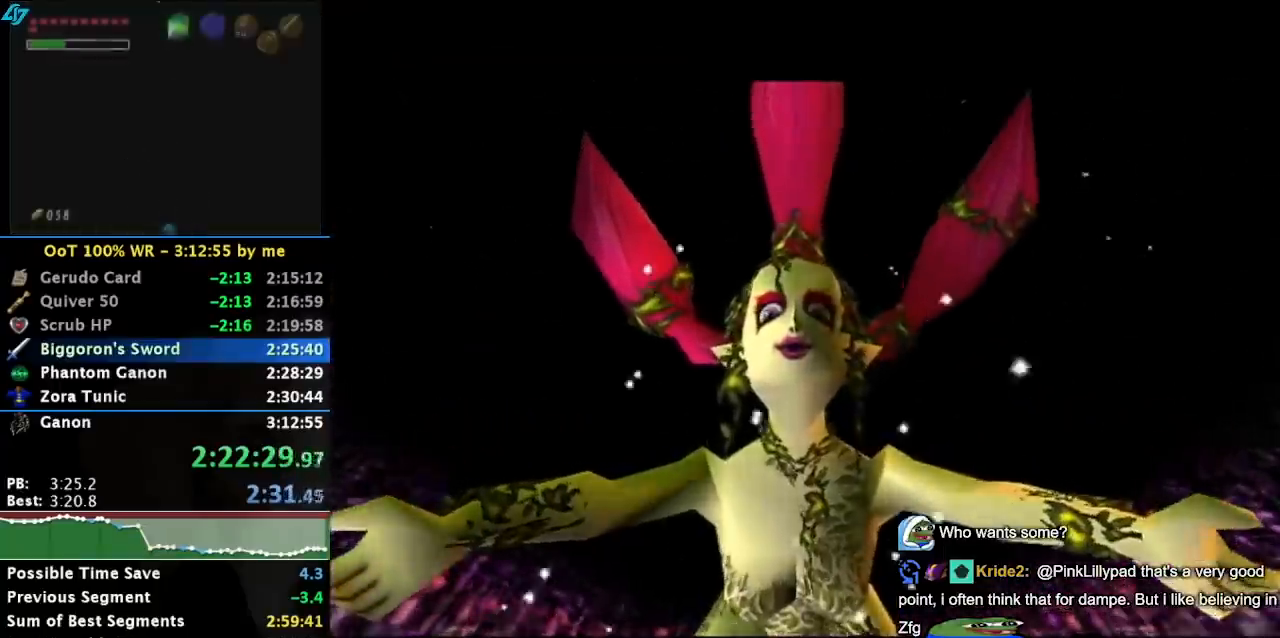
{"buttons": [], "left_stick": "center", "events": [[33, "CROSS", "down"], [50, "SQUARE", "down"], [117, "CROSS", "up"], [183, "CROSS", "down"], [183, "SQUARE", "up"], [283, "CROSS", "up"]]}
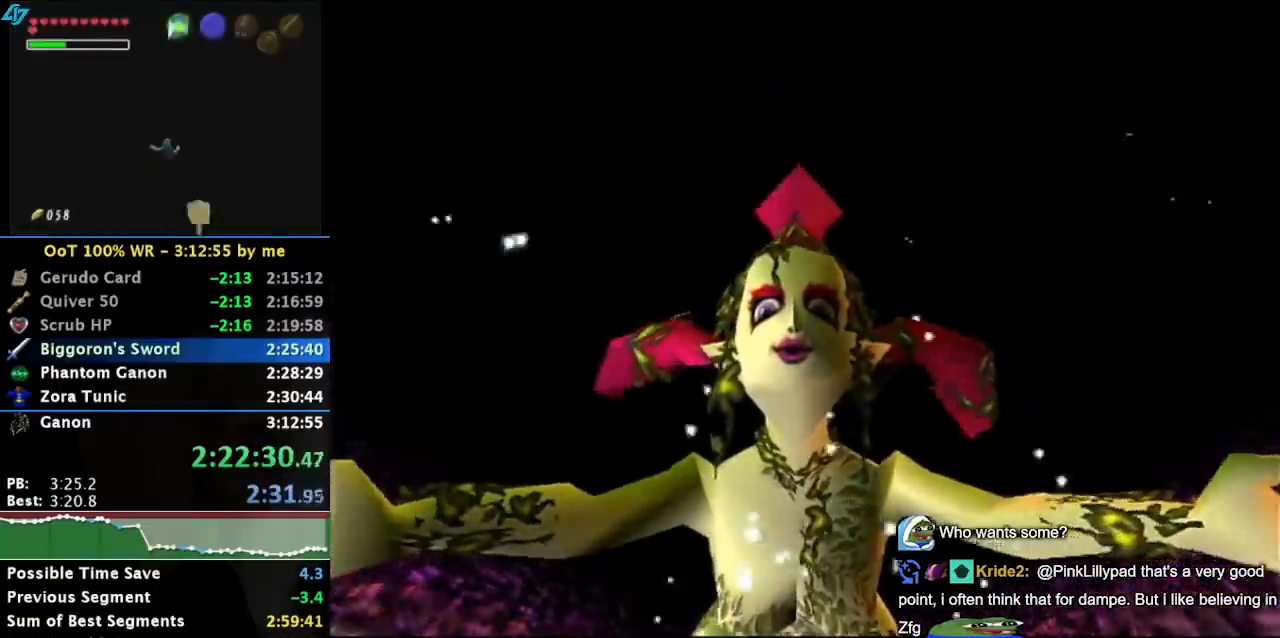
{"buttons": [], "left_stick": "center", "events": [[83, "SQUARE", "down"], [117, "CROSS", "down"], [183, "CROSS", "up"], [183, "SQUARE", "up"], [250, "CROSS", "down"], [250, "SQUARE", "down"], [300, "CROSS", "up"], [300, "SQUARE", "up"], [400, "CROSS", "down"], [400, "SQUARE", "down"], [433, "CROSS", "up"], [433, "SQUARE", "up"]]}
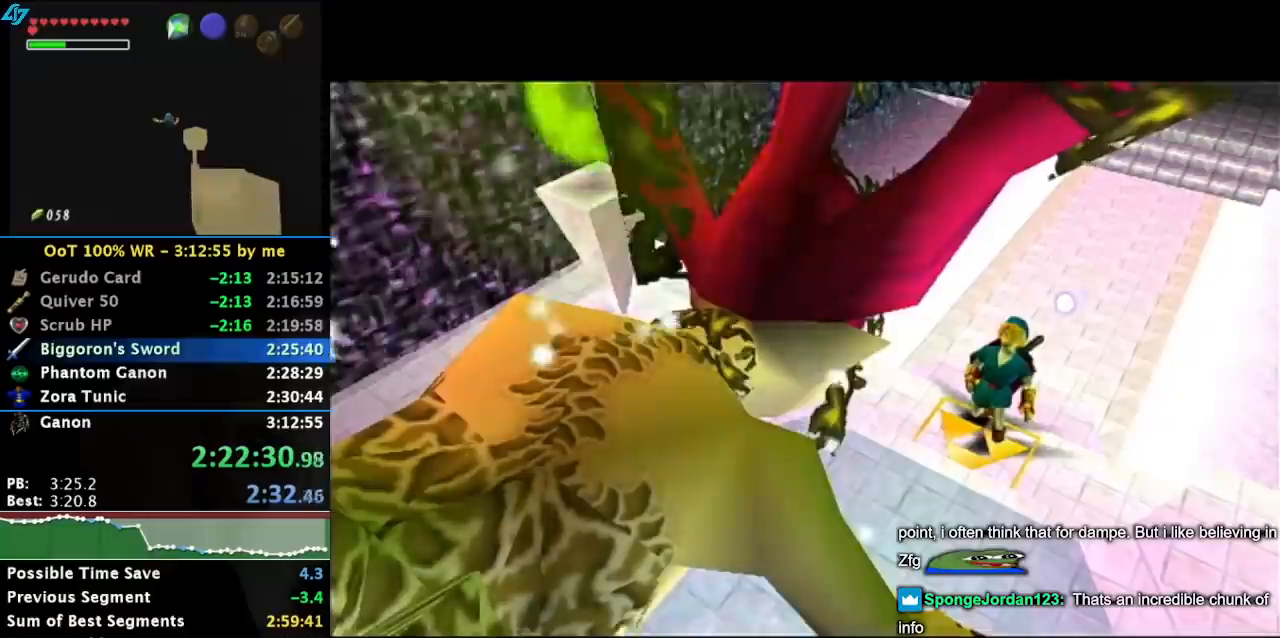
{"buttons": ["CROSS", "SQUARE"], "left_stick": "center", "events": [[33, "CROSS", "down"], [33, "SQUARE", "down"], [83, "SQUARE", "up"], [133, "CROSS", "up"], [150, "CROSS", "down"], [183, "SQUARE", "down"], [250, "CROSS", "up"], [250, "SQUARE", "up"], [300, "CROSS", "down"], [300, "SQUARE", "down"], [350, "CROSS", "up"], [383, "SQUARE", "up"], [450, "CROSS", "down"], [450, "SQUARE", "down"]]}
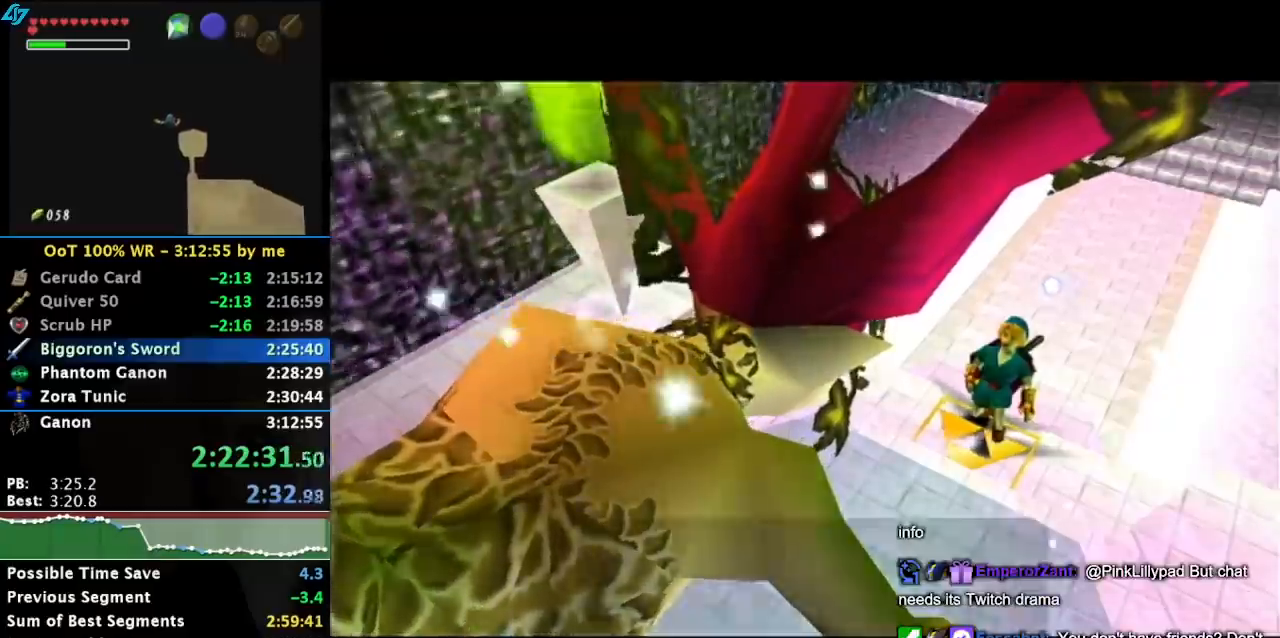
{"buttons": [], "left_stick": "center", "events": [[17, "CROSS", "up"], [17, "SQUARE", "up"], [83, "CROSS", "down"], [83, "SQUARE", "down"], [167, "CROSS", "up"], [167, "SQUARE", "up"], [267, "CROSS", "down"], [267, "SQUARE", "down"], [317, "CROSS", "up"], [317, "SQUARE", "up"], [417, "CROSS", "down"], [417, "SQUARE", "down"], [483, "CROSS", "up"], [483, "SQUARE", "up"]]}
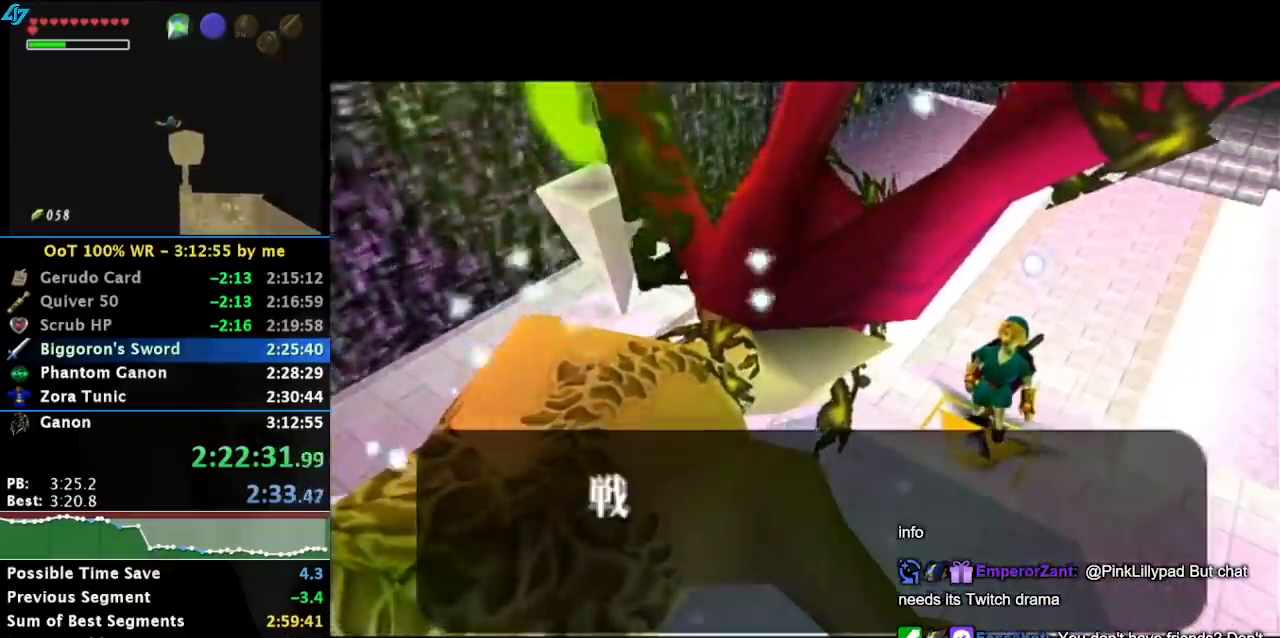
{"buttons": [], "left_stick": "center", "events": [[67, "CROSS", "down"], [67, "SQUARE", "down"], [133, "CROSS", "up"], [133, "SQUARE", "up"], [217, "CROSS", "down"], [217, "SQUARE", "down"], [283, "CROSS", "up"], [283, "SQUARE", "up"], [383, "CROSS", "down"], [383, "SQUARE", "down"], [433, "CROSS", "up"], [467, "SQUARE", "up"]]}
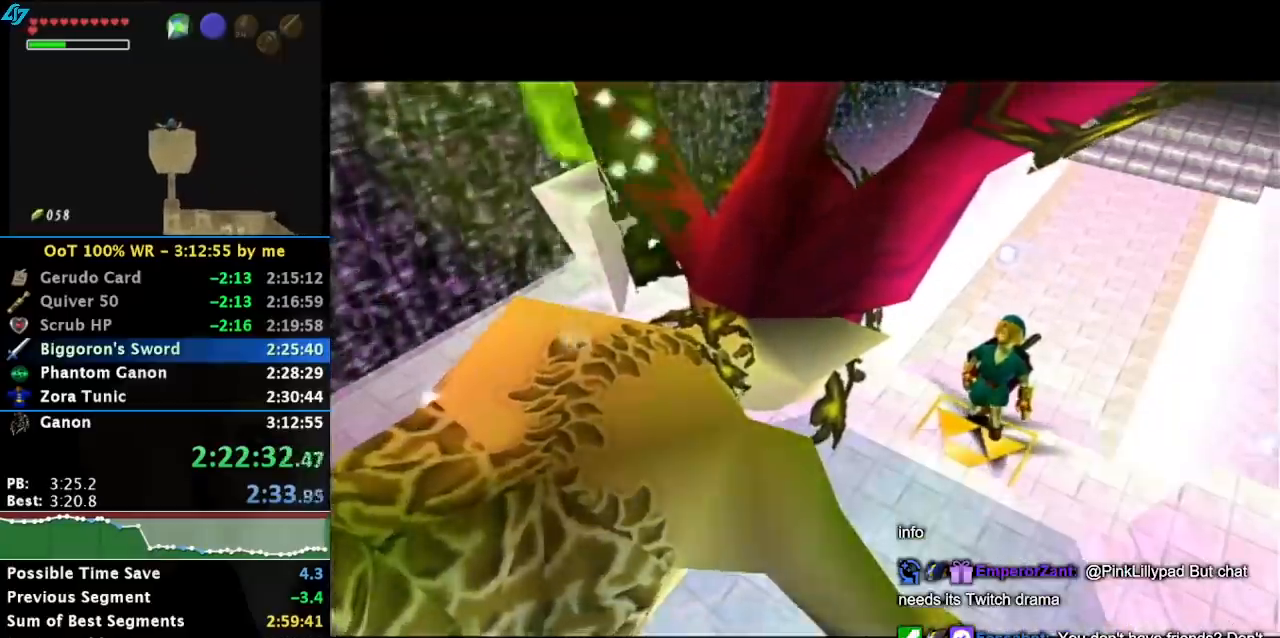
{"buttons": ["CROSS", "SQUARE"], "left_stick": "center", "events": [[33, "CROSS", "down"], [33, "SQUARE", "down"], [83, "CROSS", "up"], [117, "SQUARE", "up"], [183, "CROSS", "down"], [183, "SQUARE", "down"], [250, "CROSS", "up"], [250, "SQUARE", "up"], [333, "SQUARE", "down"], [367, "CROSS", "down"], [400, "CROSS", "up"], [433, "SQUARE", "up"], [500, "CROSS", "down"], [500, "SQUARE", "down"]]}